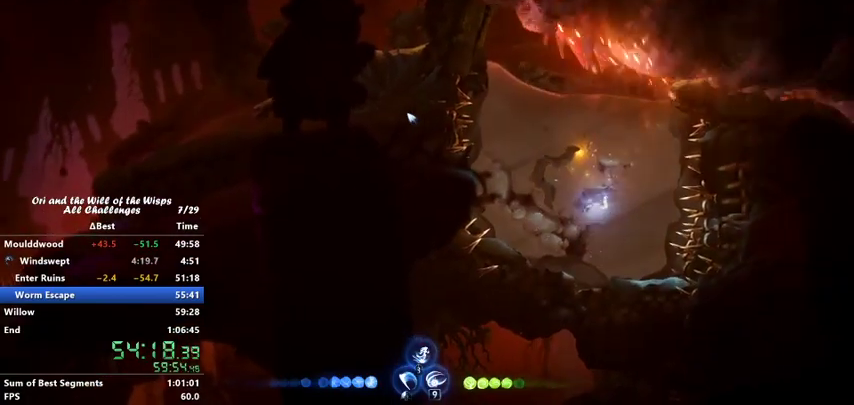
Gameplay with keyboard; each line is a JSON object with the keys held at the frame after it. "events" lists presses ("down") and releases ("up") of "ability1", "ability2", "ability3", "bash", "dash", "down", "feather", "grapple", "jump", "left", "right" and "up" between this image and that frame as [ms after this image, input, new state], when the widget could be followed in between. No other keys are recorded. Mouse input is not recorded. Key names are as the overlay labels them; some are game actions (e.g. jump) rather than physical keys.
{"keys": ["down", "right"], "events": [[167, "left", "up"], [200, "right", "down"], [233, "up", "up"], [500, "down", "down"]]}
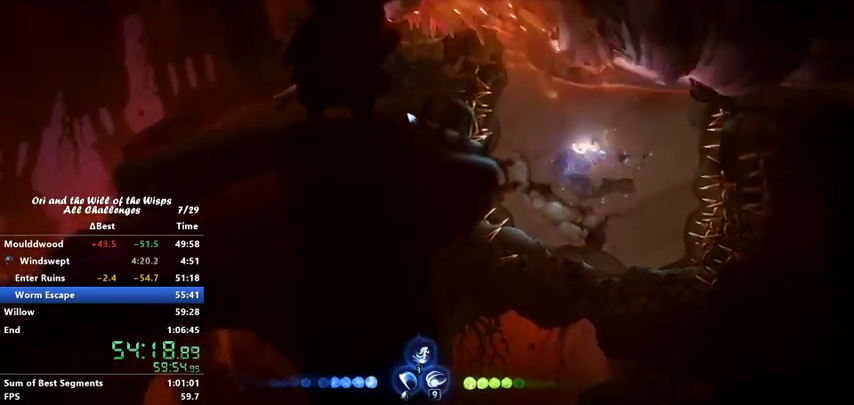
{"keys": ["left", "up"], "events": [[100, "right", "up"], [200, "left", "down"], [267, "down", "up"], [433, "up", "down"]]}
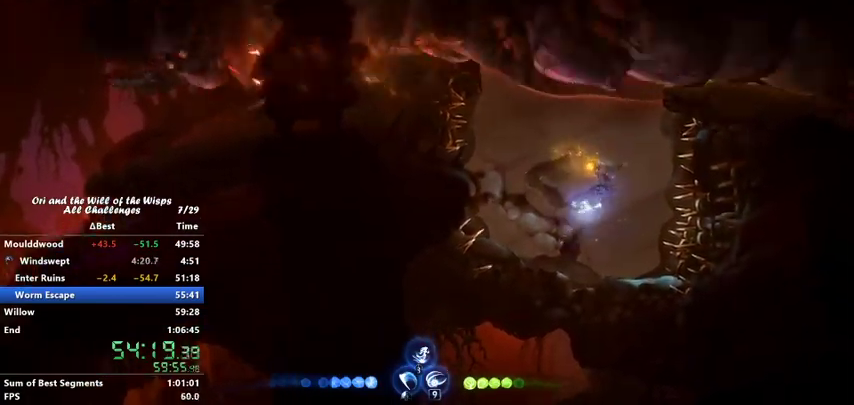
{"keys": ["down", "right"], "events": [[133, "left", "up"], [167, "right", "down"], [200, "up", "up"], [467, "down", "down"]]}
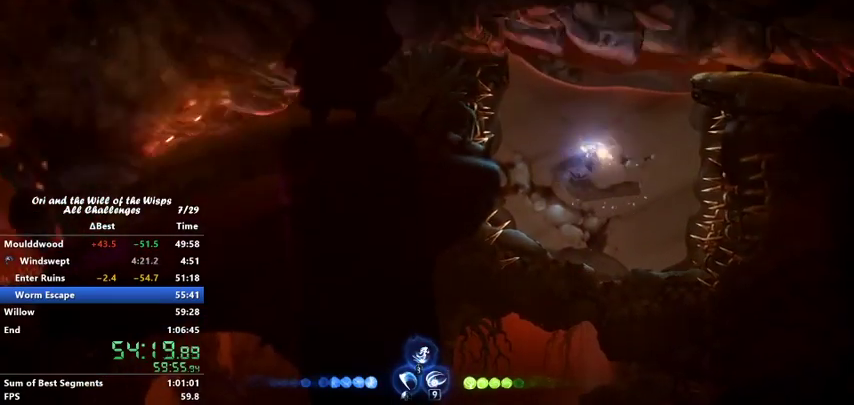
{"keys": ["up"], "events": [[100, "right", "up"], [167, "left", "down"], [267, "down", "up"], [433, "up", "down"], [467, "left", "up"]]}
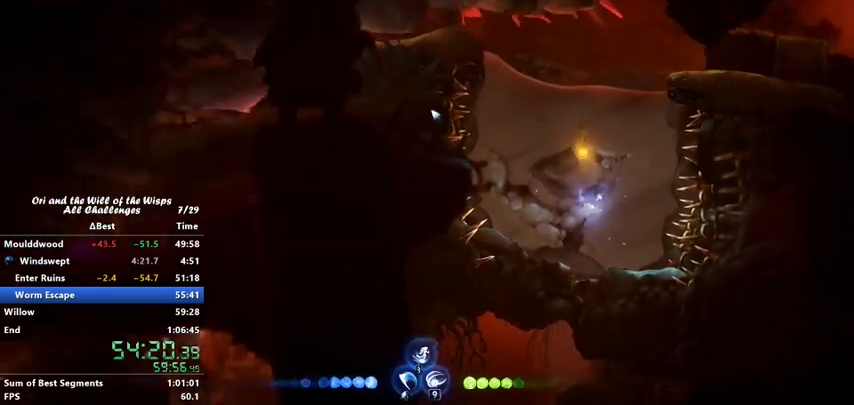
{"keys": ["dash", "up"], "events": [[433, "dash", "down"]]}
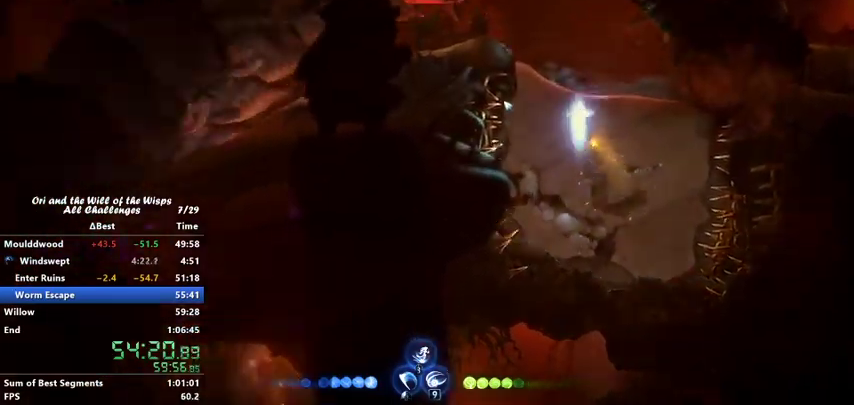
{"keys": ["left"], "events": [[33, "left", "down"], [33, "up", "up"], [67, "dash", "up"], [200, "dash", "down"], [467, "dash", "up"]]}
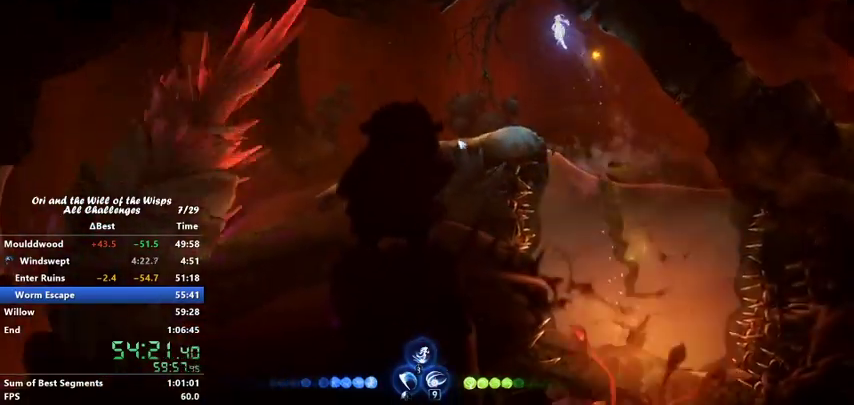
{"keys": ["left"], "events": []}
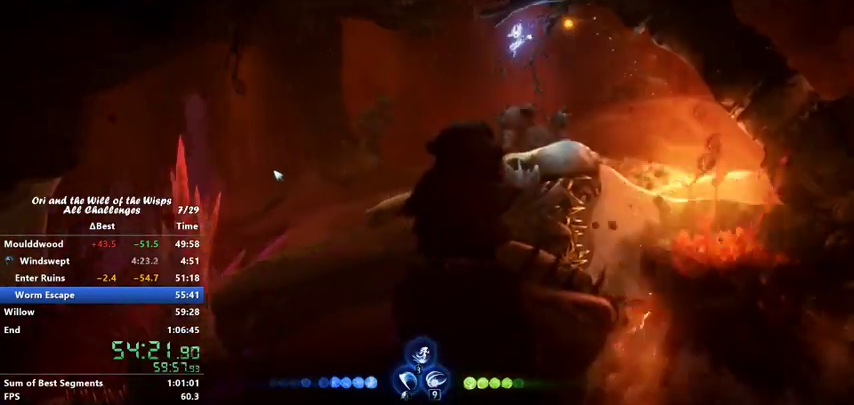
{"keys": ["left"], "events": [[367, "ability2", "down"], [433, "ability2", "up"]]}
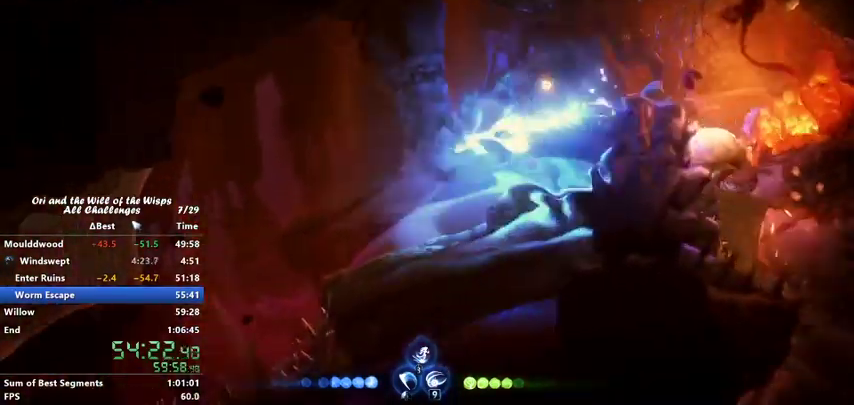
{"keys": ["dash", "left"], "events": [[500, "dash", "down"]]}
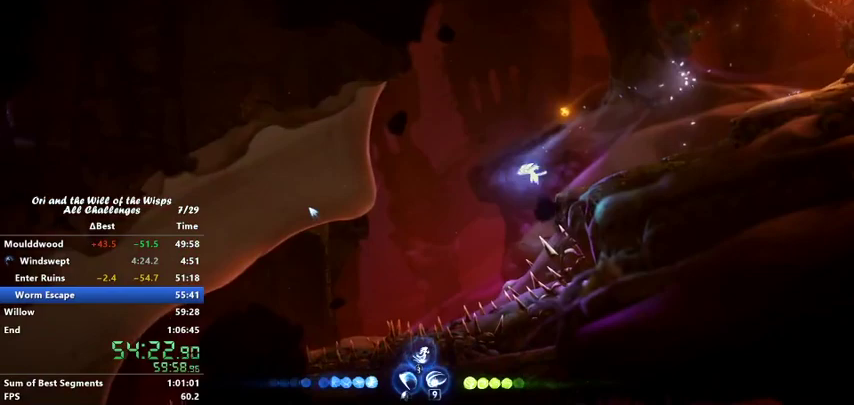
{"keys": ["down", "left"], "events": [[267, "dash", "up"], [367, "down", "down"]]}
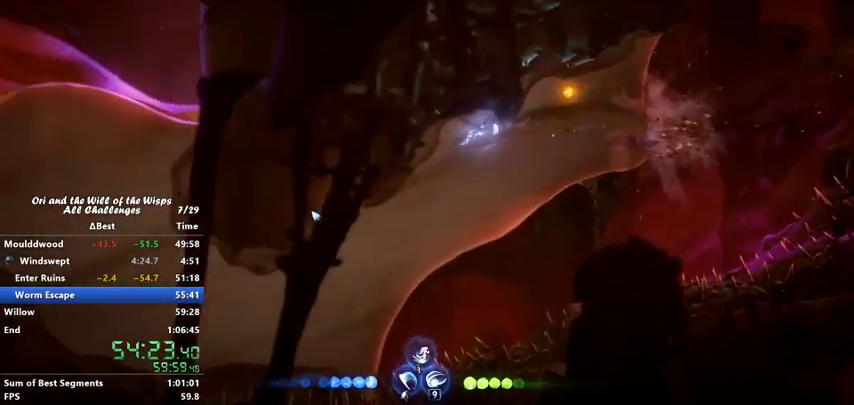
{"keys": ["down", "left"], "events": []}
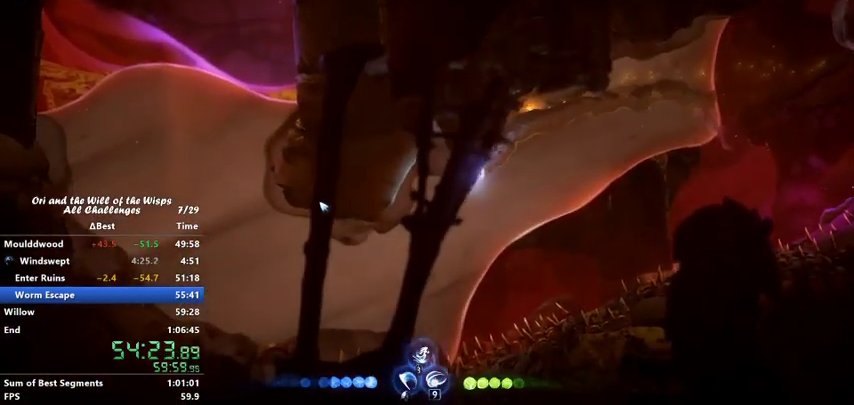
{"keys": ["left", "up"], "events": [[200, "dash", "down"], [200, "down", "up"], [267, "dash", "up"], [367, "up", "down"]]}
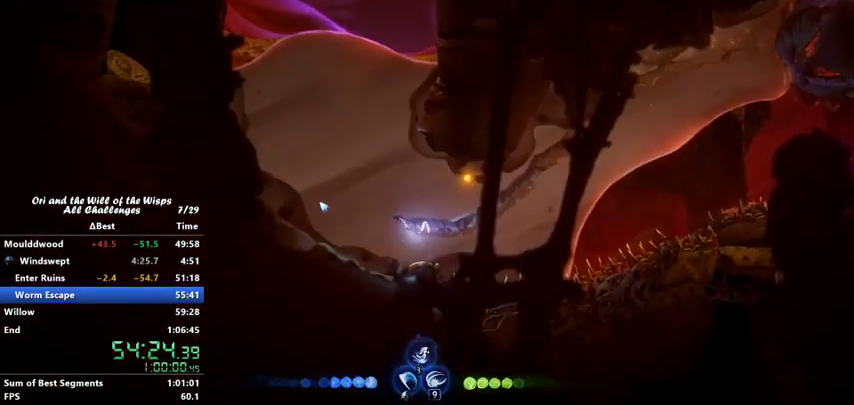
{"keys": ["up"], "events": [[100, "left", "up"]]}
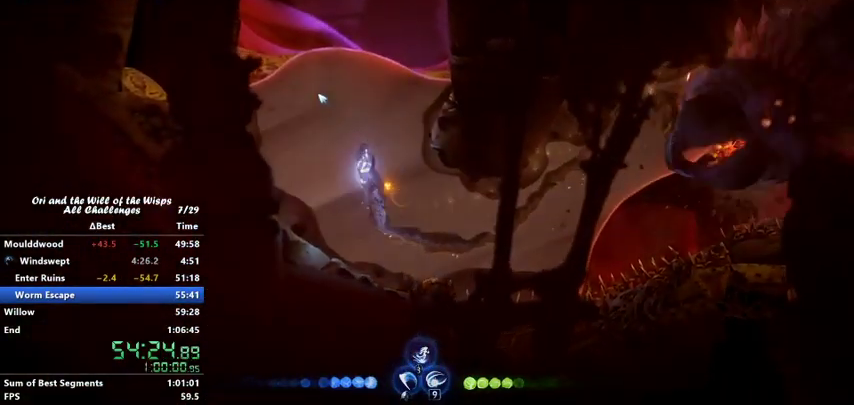
{"keys": ["up"], "events": [[167, "dash", "down"], [367, "dash", "up"]]}
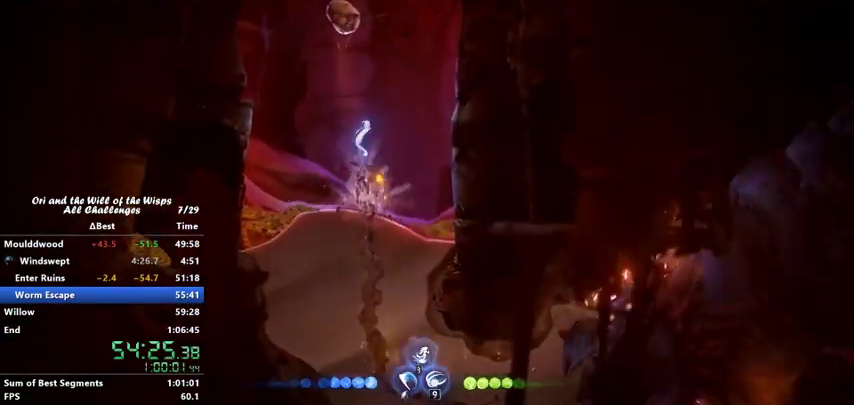
{"keys": ["dash", "right", "up"], "events": [[33, "left", "down"], [167, "left", "up"], [267, "right", "down"], [467, "dash", "down"]]}
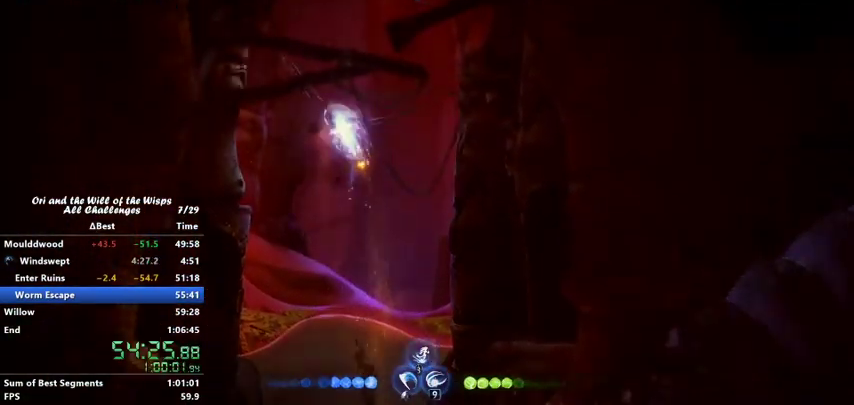
{"keys": ["right"], "events": [[100, "dash", "up"], [167, "right", "up"], [333, "right", "down"], [467, "up", "up"]]}
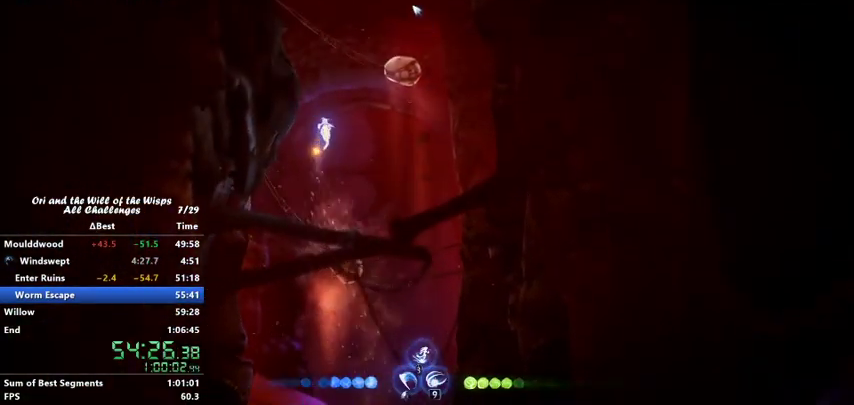
{"keys": ["up"], "events": [[400, "right", "up"], [433, "up", "down"]]}
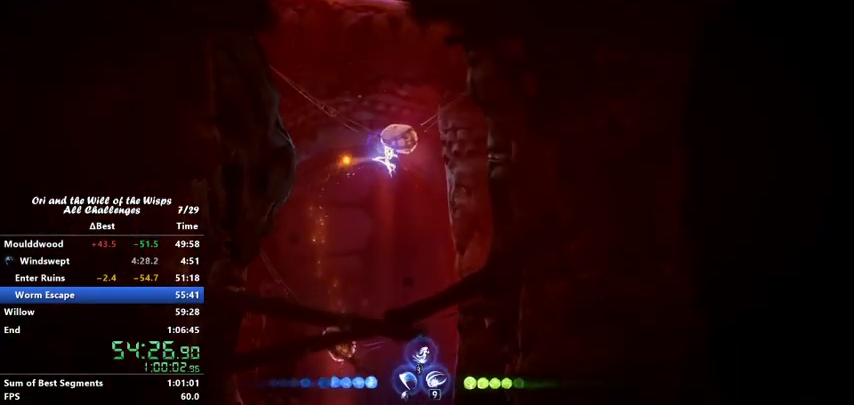
{"keys": ["left", "up"], "events": [[133, "dash", "down"], [133, "left", "down"], [367, "dash", "up"]]}
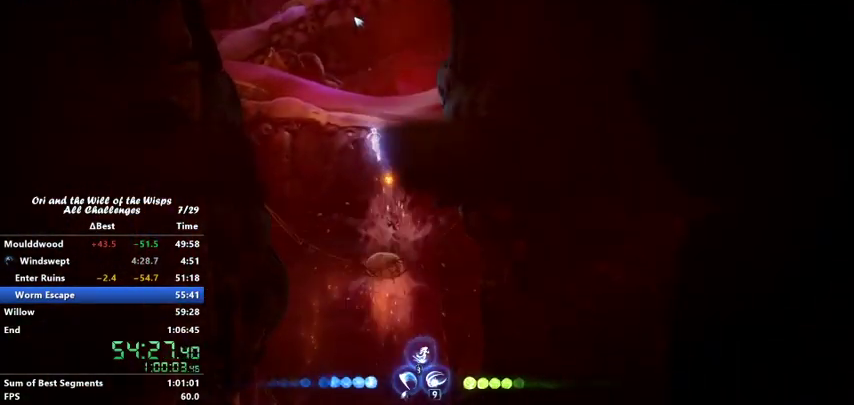
{"keys": ["up"], "events": [[233, "grapple", "down"], [333, "grapple", "up"], [400, "left", "up"]]}
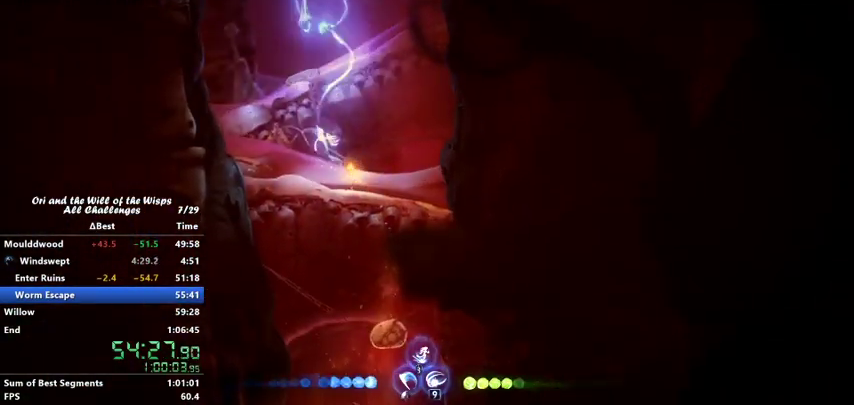
{"keys": ["up"], "events": []}
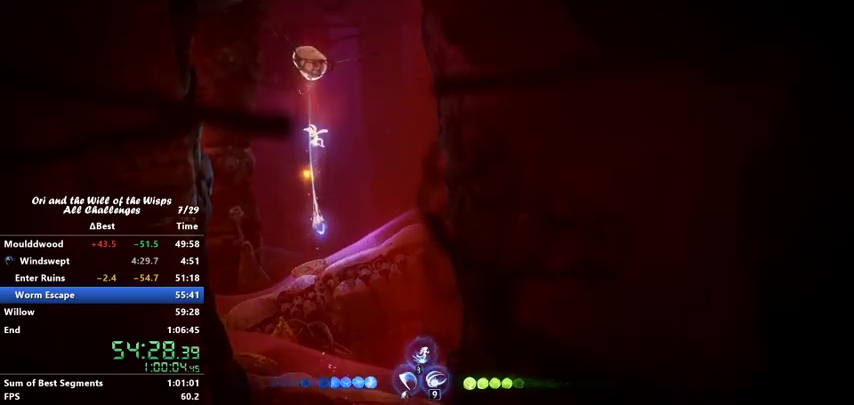
{"keys": ["right", "up"], "events": [[67, "dash", "down"], [300, "dash", "up"], [300, "right", "down"]]}
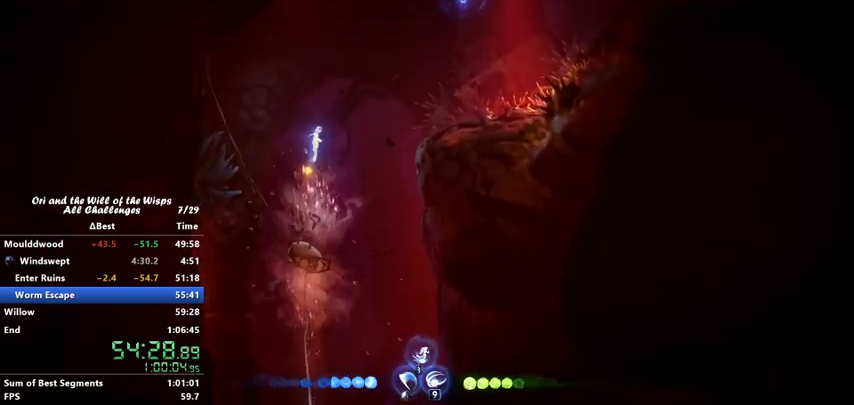
{"keys": ["right"], "events": [[167, "grapple", "down"], [267, "grapple", "up"], [267, "up", "up"]]}
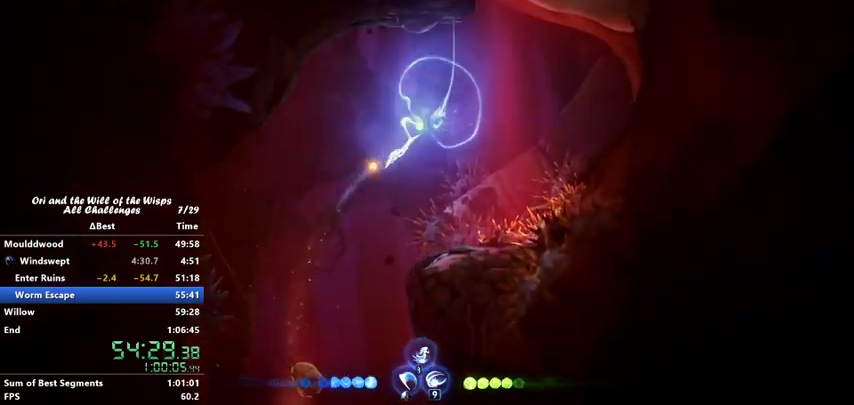
{"keys": ["ability2", "up"], "events": [[167, "dash", "down"], [300, "dash", "up"], [300, "jump", "down"], [433, "jump", "up"], [433, "up", "down"], [467, "ability2", "down"], [467, "right", "up"]]}
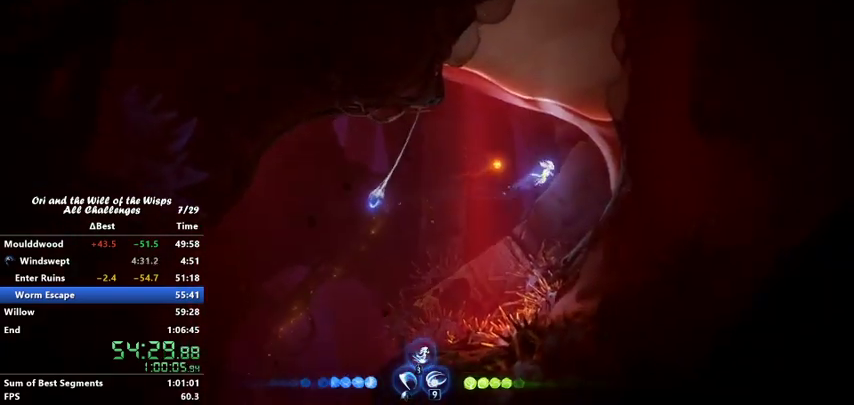
{"keys": ["left", "up"], "events": [[33, "ability2", "up"], [67, "up", "up"], [267, "dash", "down"], [267, "up", "down"], [367, "left", "down"], [400, "dash", "up"]]}
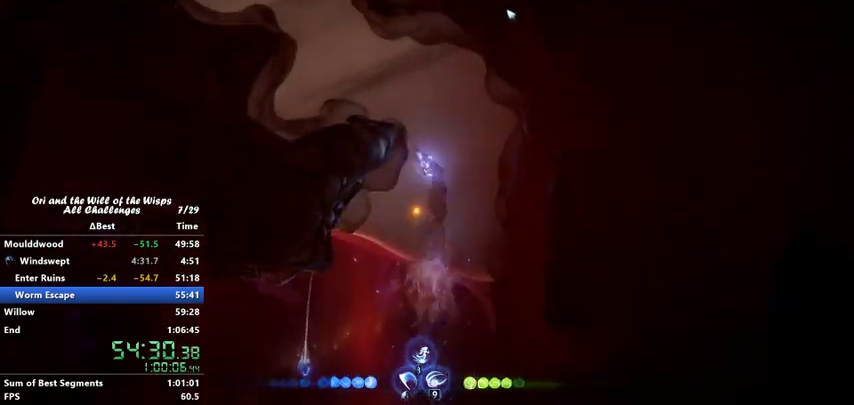
{"keys": ["left", "up"], "events": [[333, "dash", "down"], [433, "dash", "up"]]}
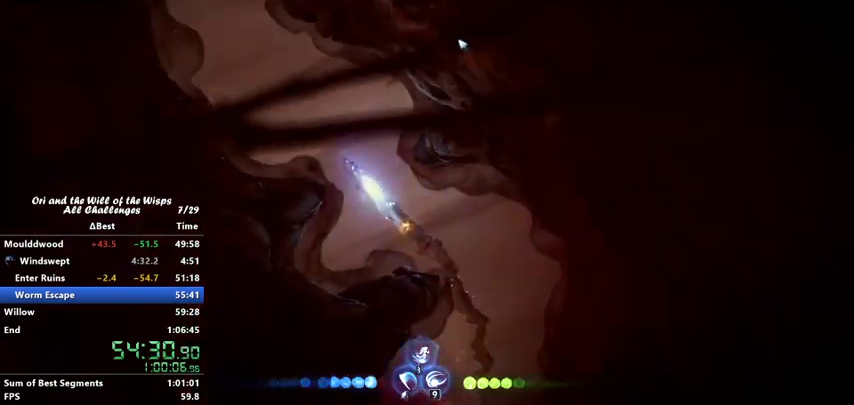
{"keys": ["up"], "events": [[367, "dash", "down"], [433, "dash", "up"], [433, "left", "up"]]}